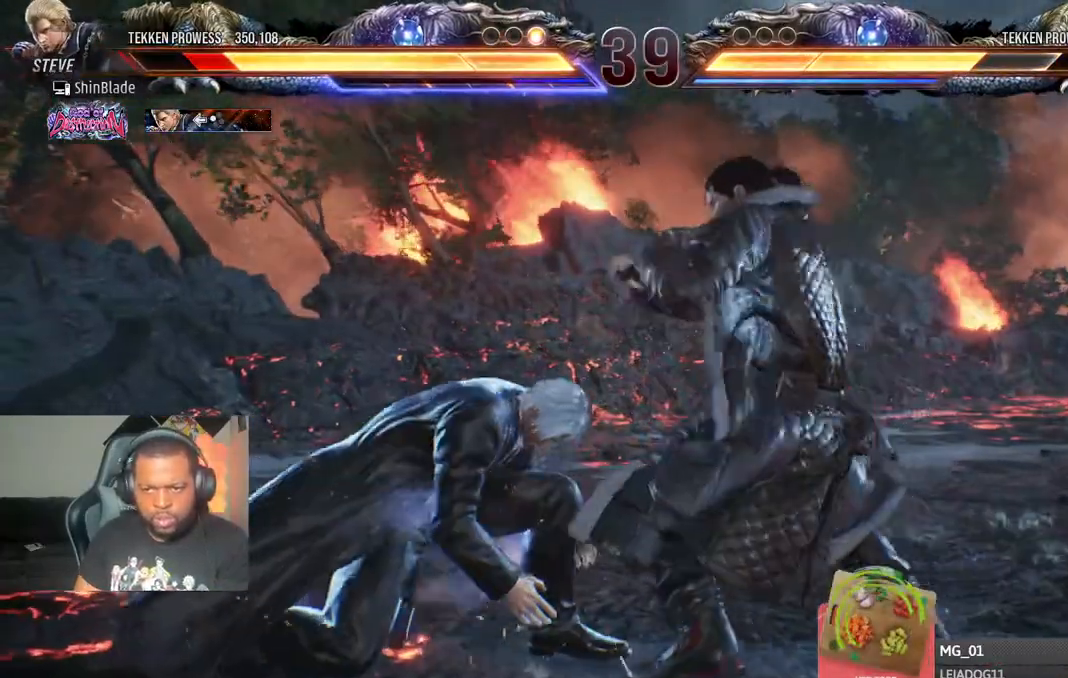
Gameplay with a controller (PlayStation layout); each line is a JSON object with the inputs held at the frame after it. "events" lists button and stick changes between this image and that frame as [ms after this image, input, new state], when the widget could be followed in between.
{"buttons": [], "left_stick": "center", "right_stick": "center", "events": [[17, "DPAD_LEFT", "down"], [100, "DPAD_LEFT", "up"], [150, "DPAD_LEFT", "down"], [217, "DPAD_UP", "down"], [250, "DPAD_UP", "up"], [333, "DPAD_LEFT", "up"], [400, "DPAD_UP", "down"], [467, "DPAD_UP", "up"]]}
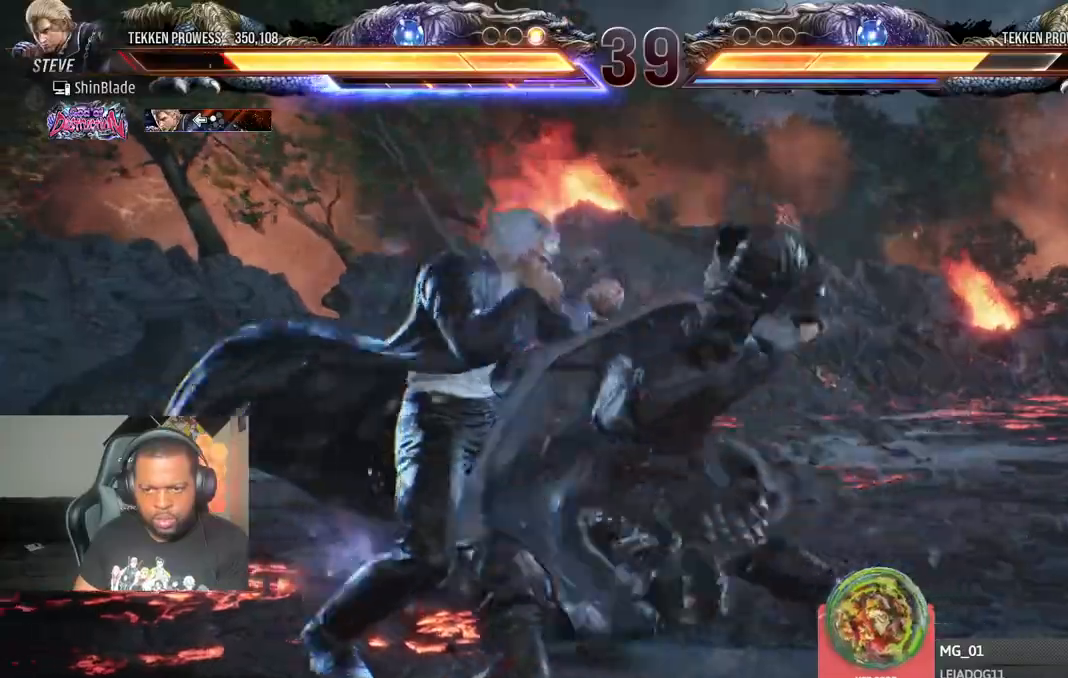
{"buttons": ["SQUARE"], "left_stick": "center", "right_stick": "center", "events": [[33, "DPAD_UP", "down"], [217, "CROSS", "down"], [317, "DPAD_UP", "up"], [417, "CROSS", "up"], [417, "SQUARE", "down"]]}
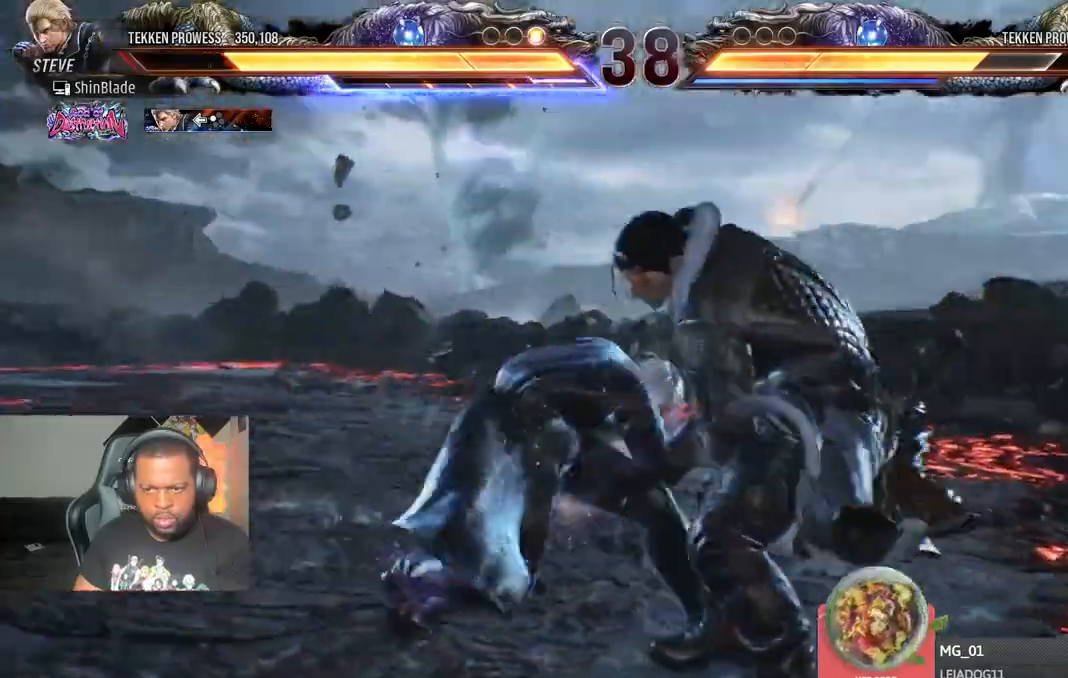
{"buttons": [], "left_stick": "center", "right_stick": "center", "events": [[33, "SQUARE", "up"], [133, "SQUARE", "down"], [217, "SQUARE", "up"], [433, "SQUARE", "down"], [500, "SQUARE", "up"]]}
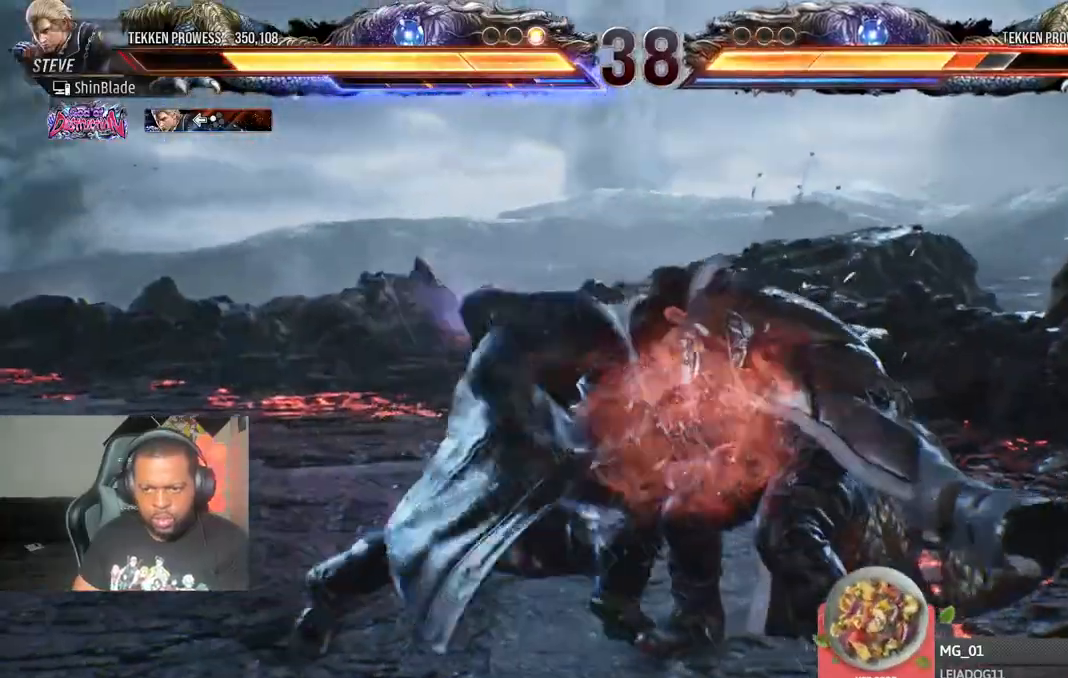
{"buttons": ["R1", "R2", "DPAD_DOWN"], "left_stick": "center", "right_stick": "center", "events": [[67, "SQUARE", "down"], [217, "R2", "down"], [233, "SQUARE", "up"], [350, "DPAD_DOWN", "down"], [417, "DPAD_DOWN", "up"], [433, "DPAD_DOWN", "down"], [467, "R1", "down"]]}